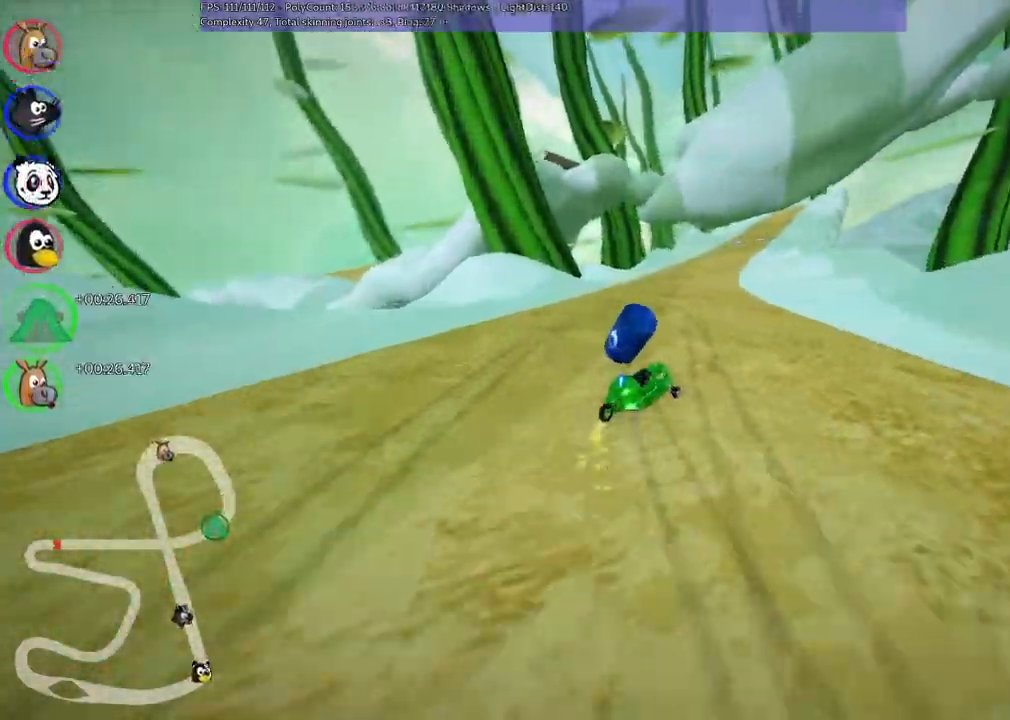
Gameplay with keyboard; each line is a JSON object with the keys held at the frame after it. "events" lists presses ("down") and releases ("up") of ".", "/", "alt_r", "b", "c", "comma", "ctrl_r", "d", "down", "f", "g", "h", "j", "k", "l", "left", "m", "n", "quote", "return", "right", "semicolon", "shift_r", "space", "super", "up" and "v" between this image and that frame as [ms after this image, input, new state], when the widget could be followed in between. No other keys are recorded. Mouse input is not recorded.
{"keys": ["left", "m", "up"], "events": [[150, "right", "up"], [350, "right", "down"], [433, "right", "up"]]}
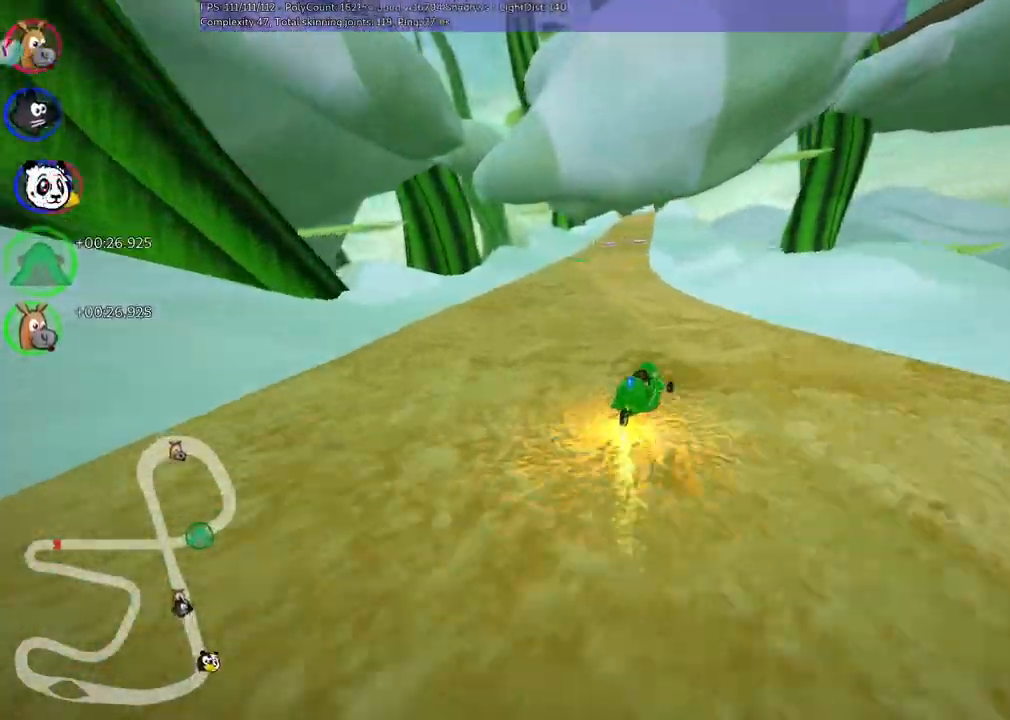
{"keys": ["up"], "events": [[83, "n", "down"], [183, "m", "up"], [317, "left", "up"], [317, "n", "up"]]}
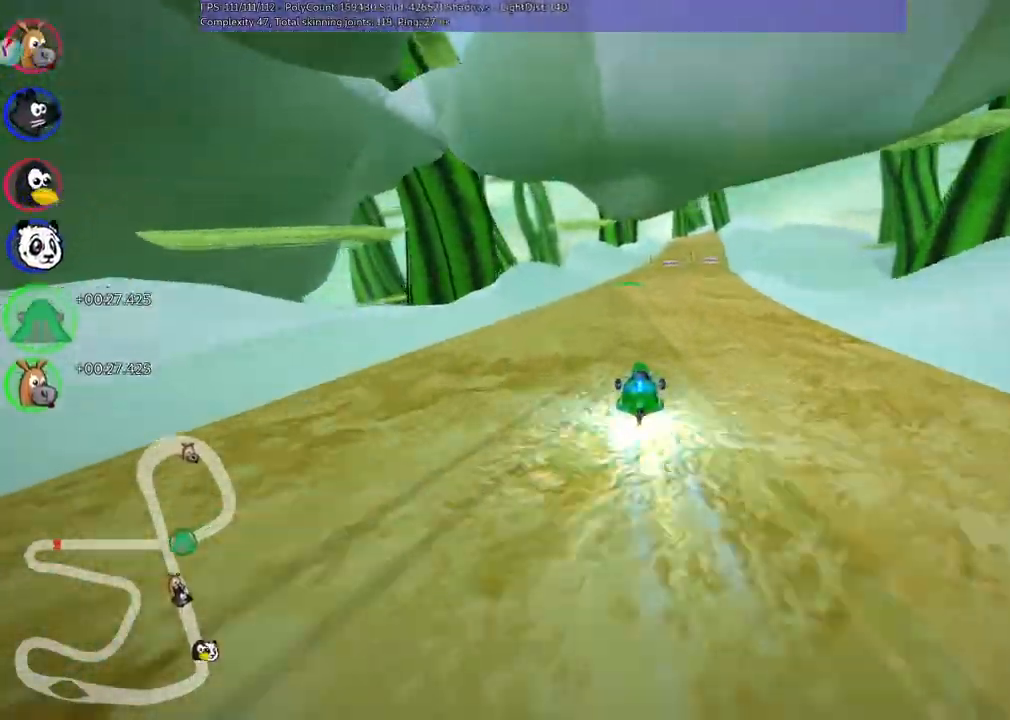
{"keys": ["up"], "events": [[200, "right", "down"], [250, "right", "up"]]}
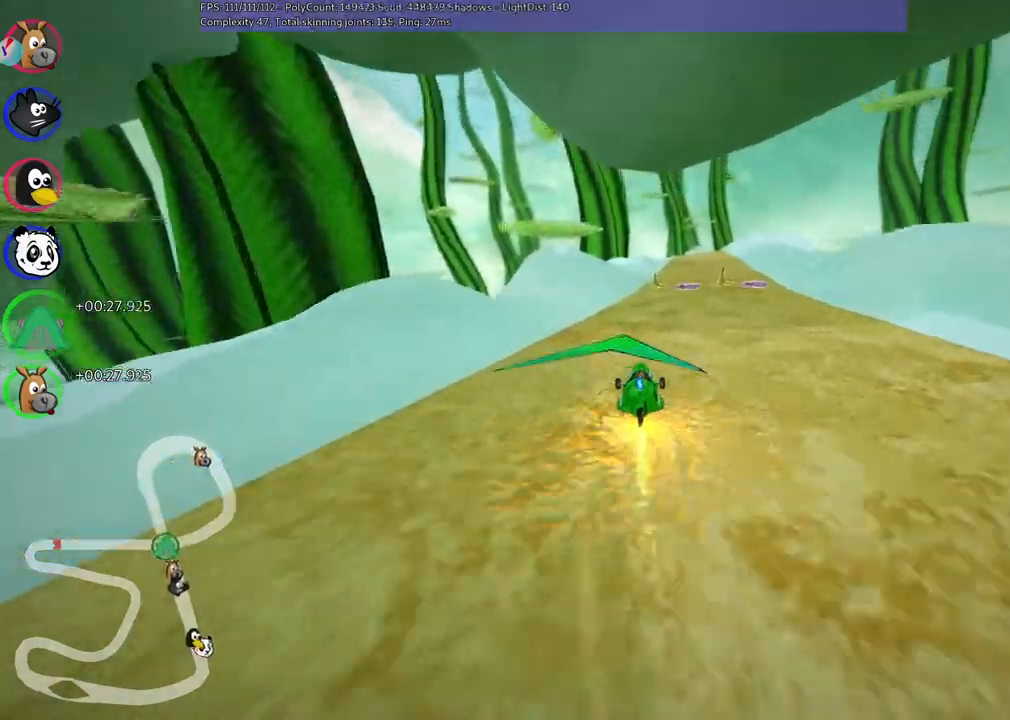
{"keys": ["right", "up"], "events": [[33, "n", "down"], [133, "left", "down"], [183, "n", "up"], [217, "left", "up"], [367, "m", "down"], [367, "right", "down"], [500, "m", "up"]]}
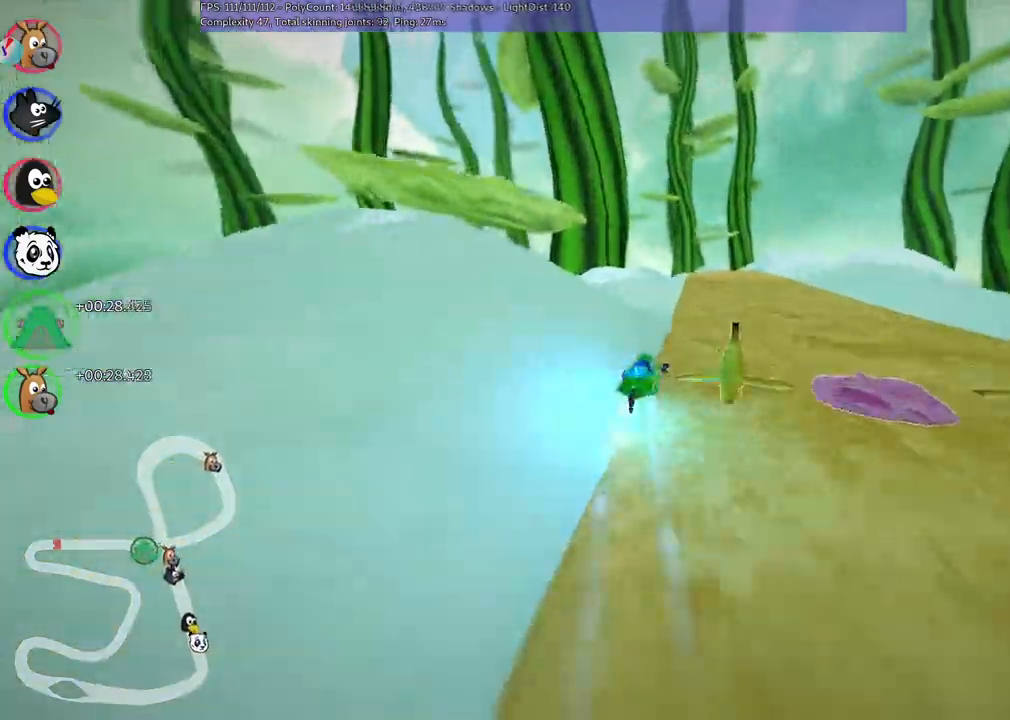
{"keys": ["up"]}